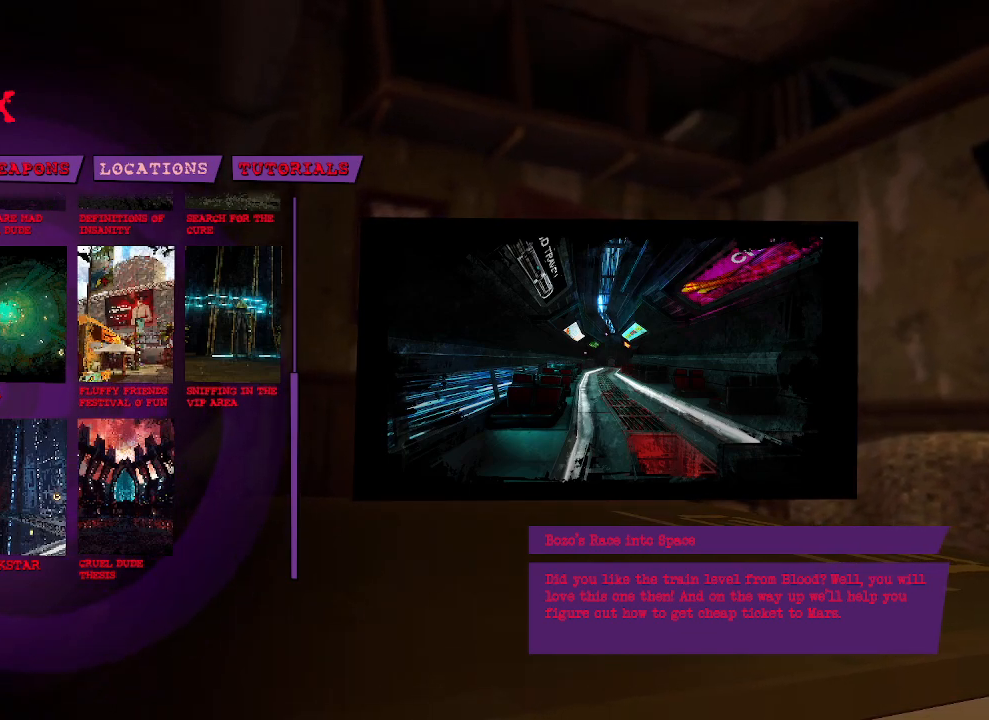
Gameplay with keyboard and mouse; each line is a JSON object with the keys and mouse buttons held at the frame after it. "events" lists presses ("down") and releases ("up") of "1", "2", "a", "b", "c", "ctrl", "d", "e", "f", "g", "q", "r", "s", "shift", "space", "tab", "v", "w", "x", "z", "mouse_left", "mouse_wheel", "mouse_right", "mouse_mb4" and "mouse_mb5" between this image and that frame as [ms after this image, input, new state], when the widget could be followed in between. "mouse_left", "mouse_wheel", "mouse_right", "mouse_mb4", "mouse_mb5" = the "left", "wheel", "right", "mb4", "mb5" buttons of the "mouse" list. No other keys are recorded. "wheel" means that the mouse wheel is clicked or scrolled. Not read: mouse_move.
{"keys": [], "mouse": [], "events": [[66, "mouse_left", "down"], [100, "mouse_left", "up"]]}
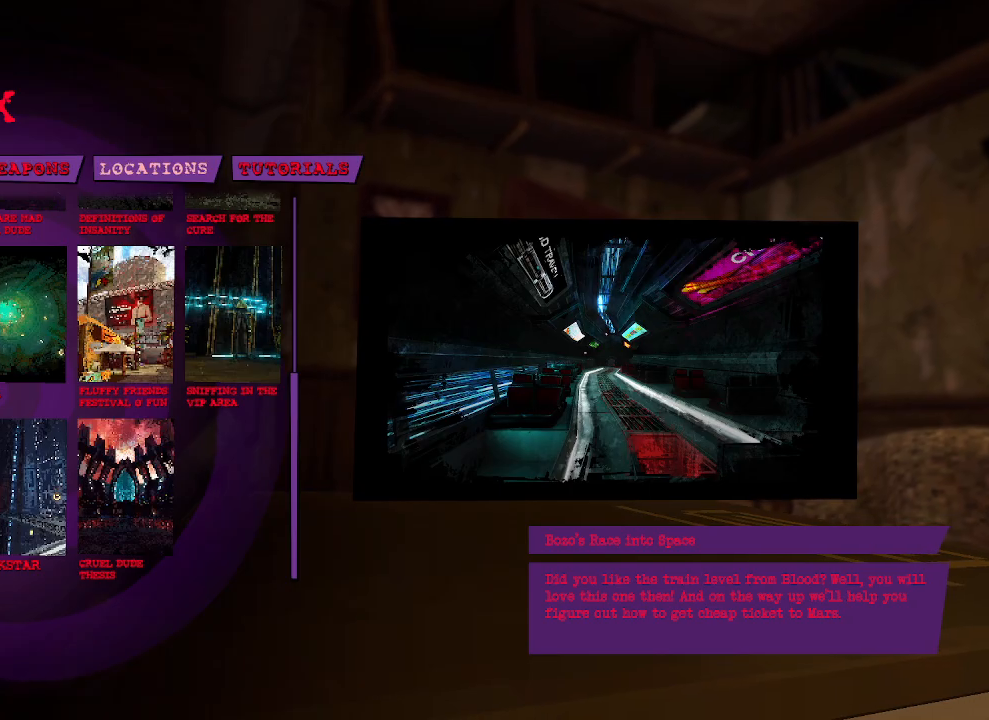
{"keys": [], "mouse": [], "events": [[166, "tab", "down"], [200, "tab", "up"]]}
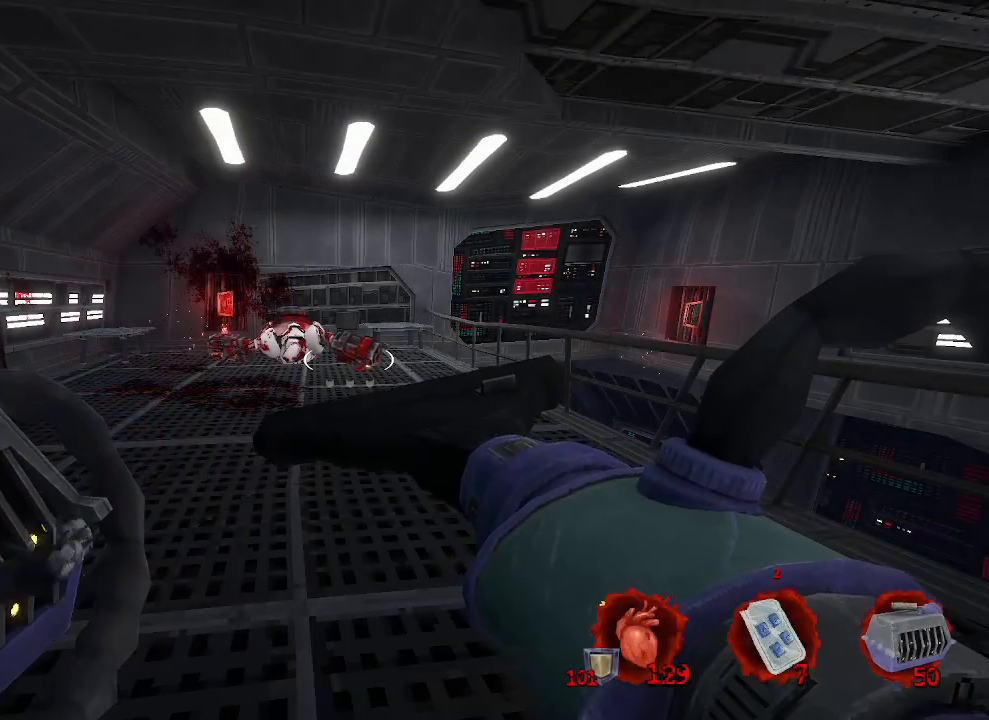
{"keys": ["q", "z"], "mouse": [], "events": [[83, "z", "down"], [416, "q", "down"]]}
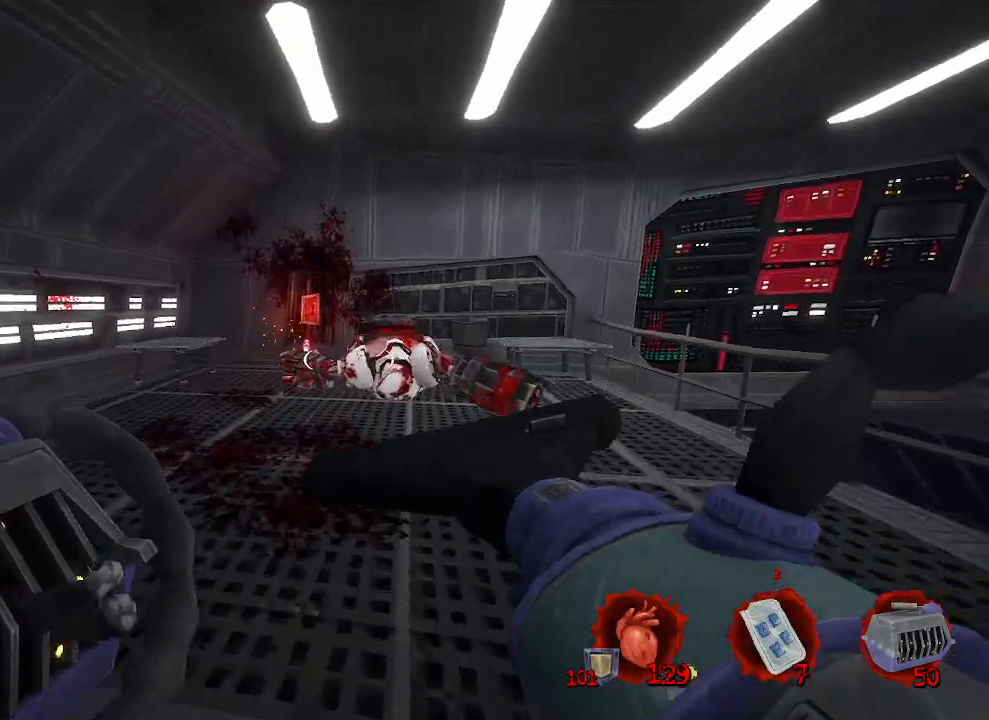
{"keys": [], "mouse": [], "events": [[66, "q", "up"], [100, "z", "up"]]}
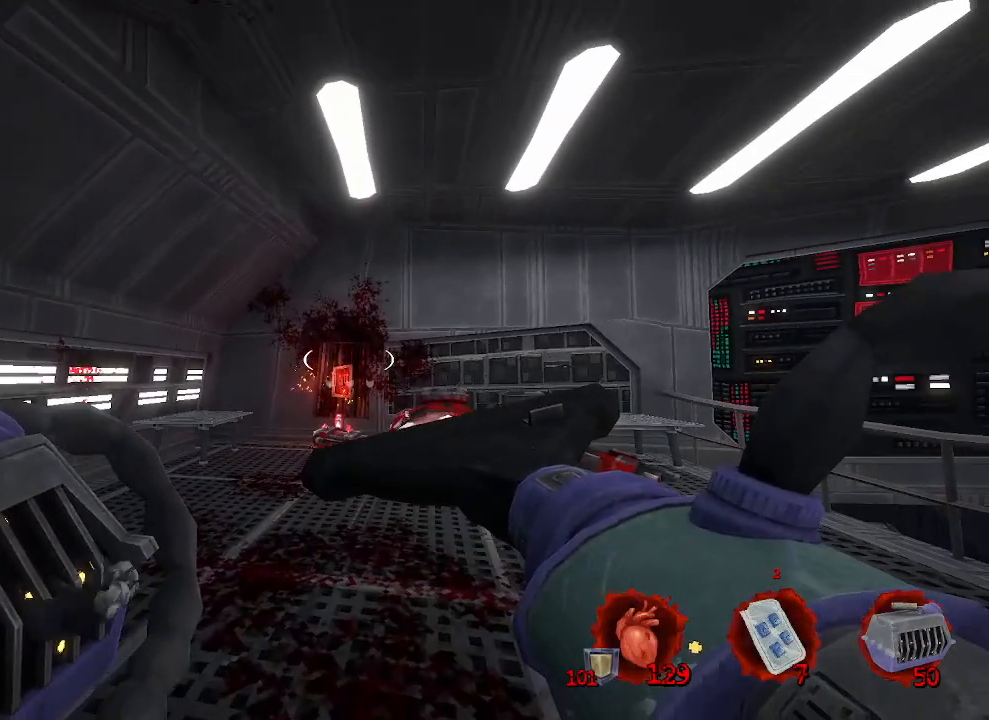
{"keys": ["g"], "mouse": [], "events": [[300, "g", "down"]]}
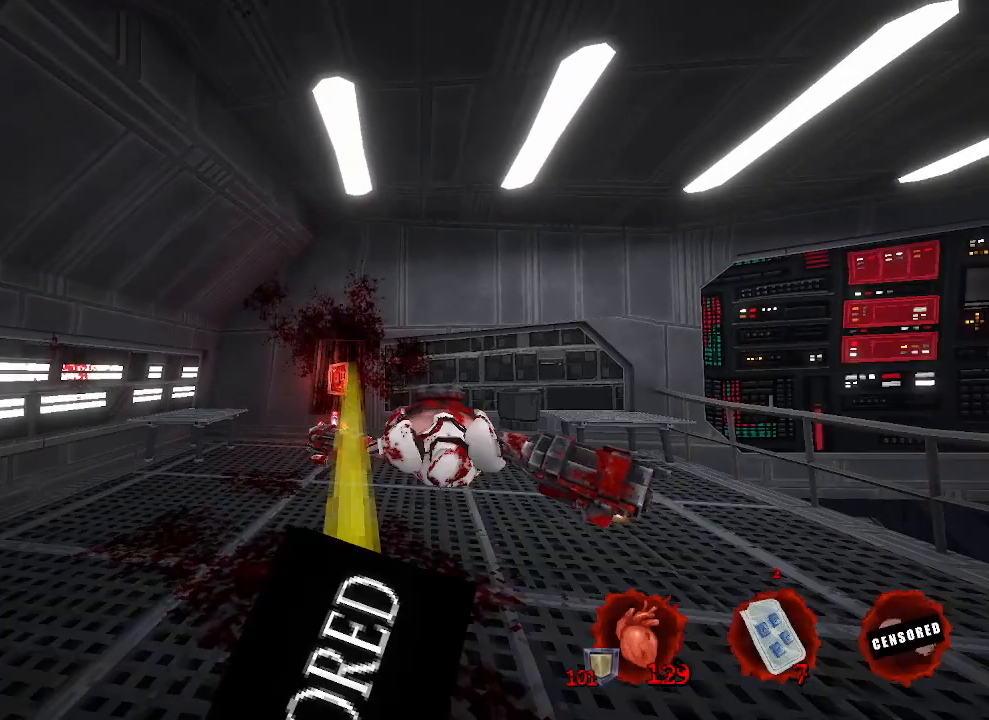
{"keys": [], "mouse": [], "events": [[283, "g", "up"]]}
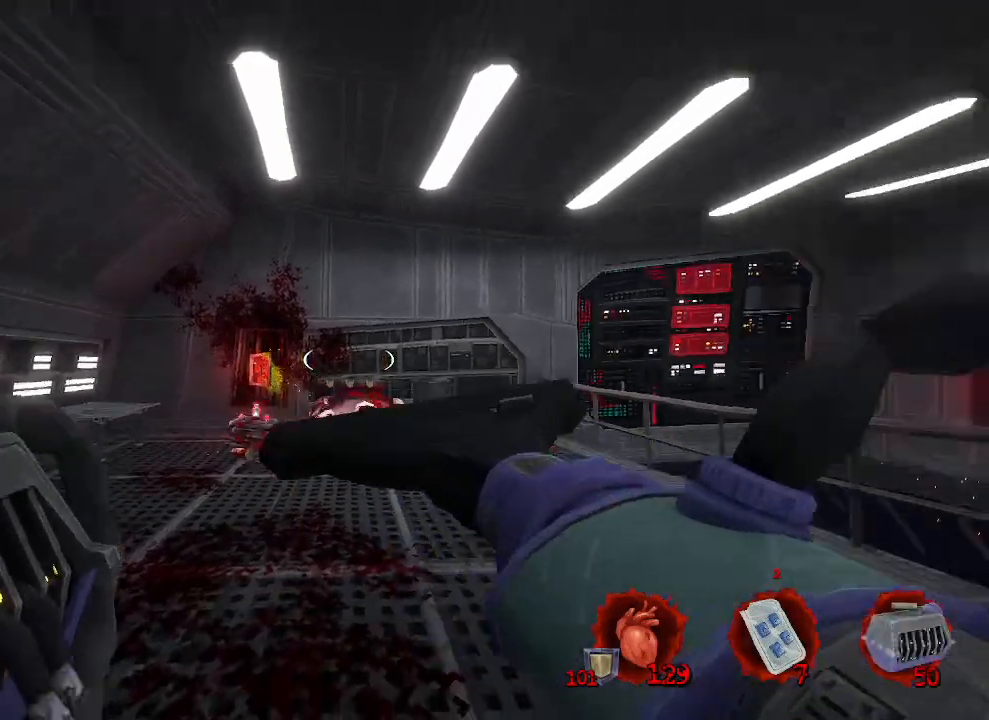
{"keys": [], "mouse": [], "events": []}
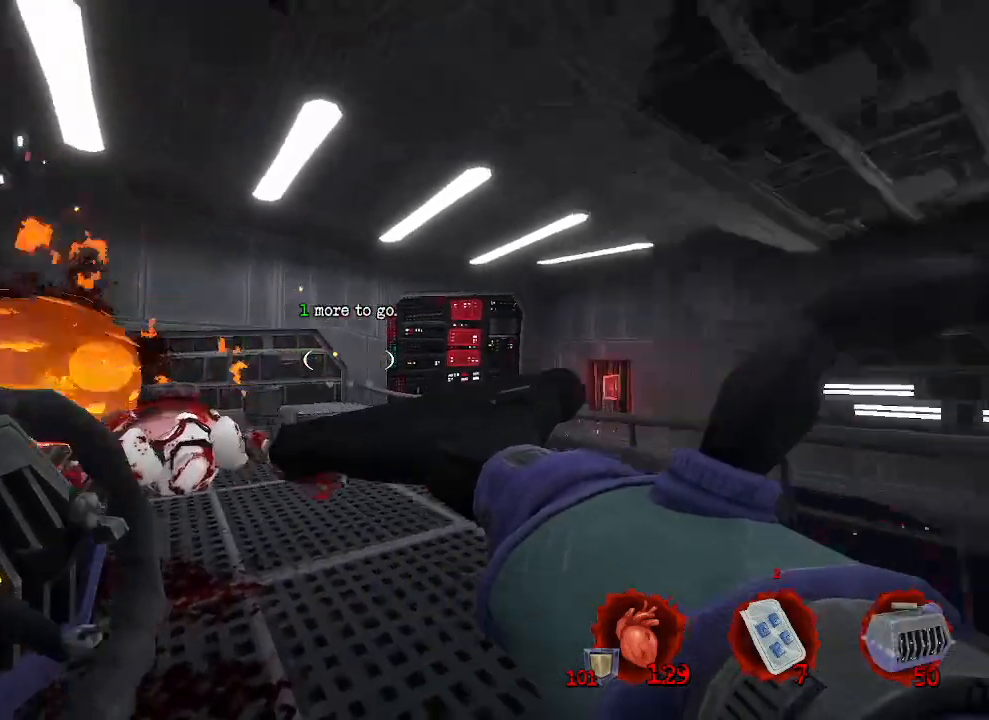
{"keys": ["g"], "mouse": [], "events": [[66, "z", "down"], [500, "g", "down"], [500, "z", "up"]]}
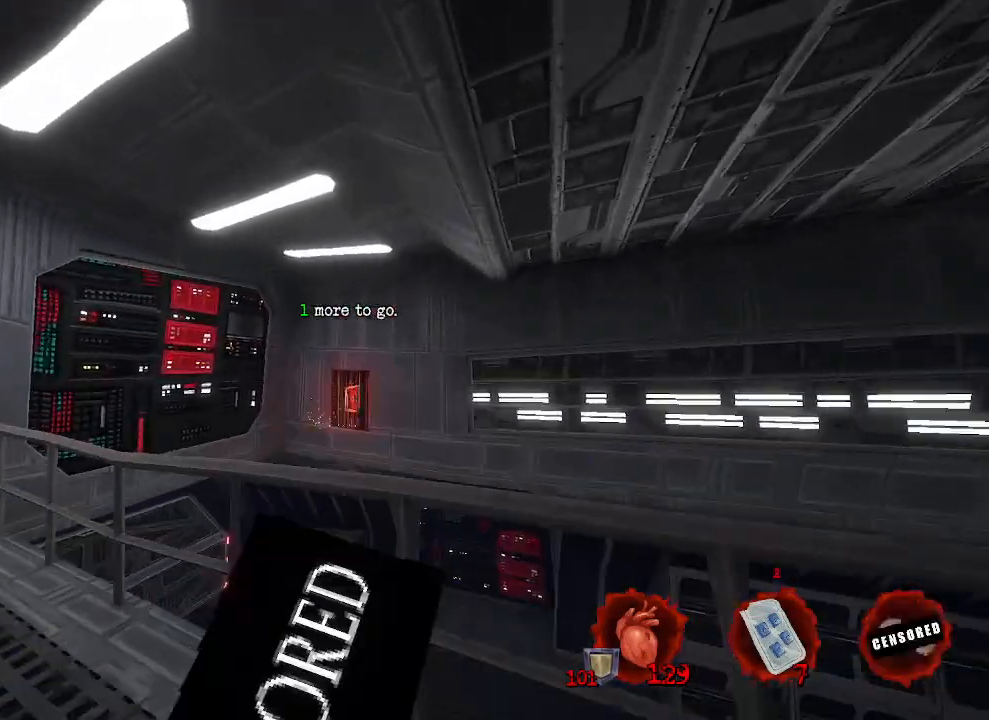
{"keys": [], "mouse": [], "events": [[283, "g", "up"]]}
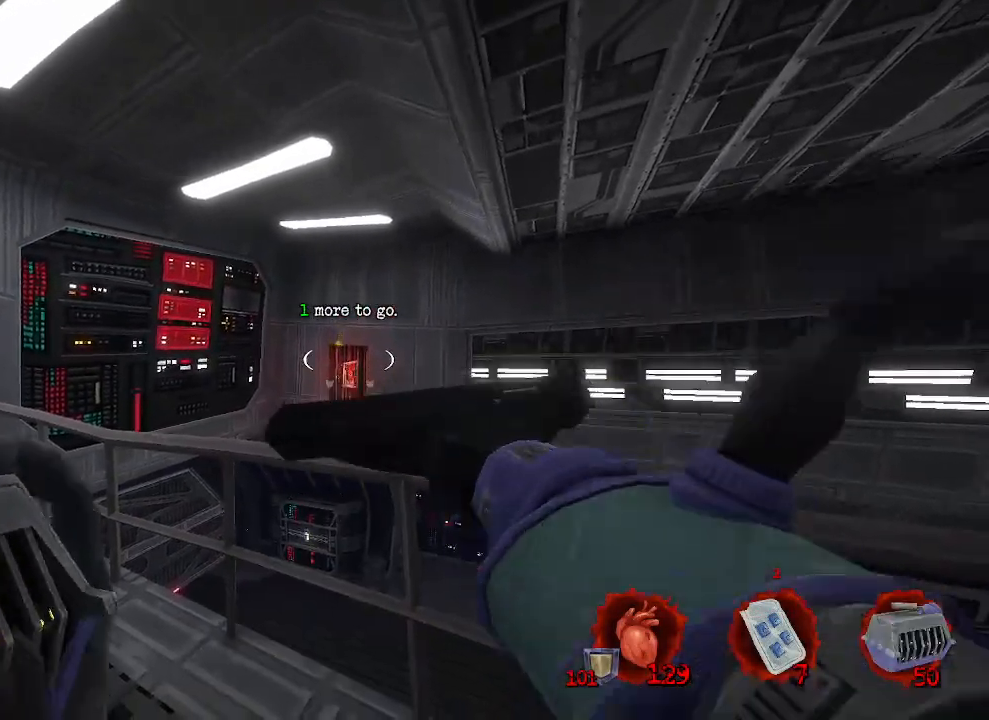
{"keys": [], "mouse": [], "events": []}
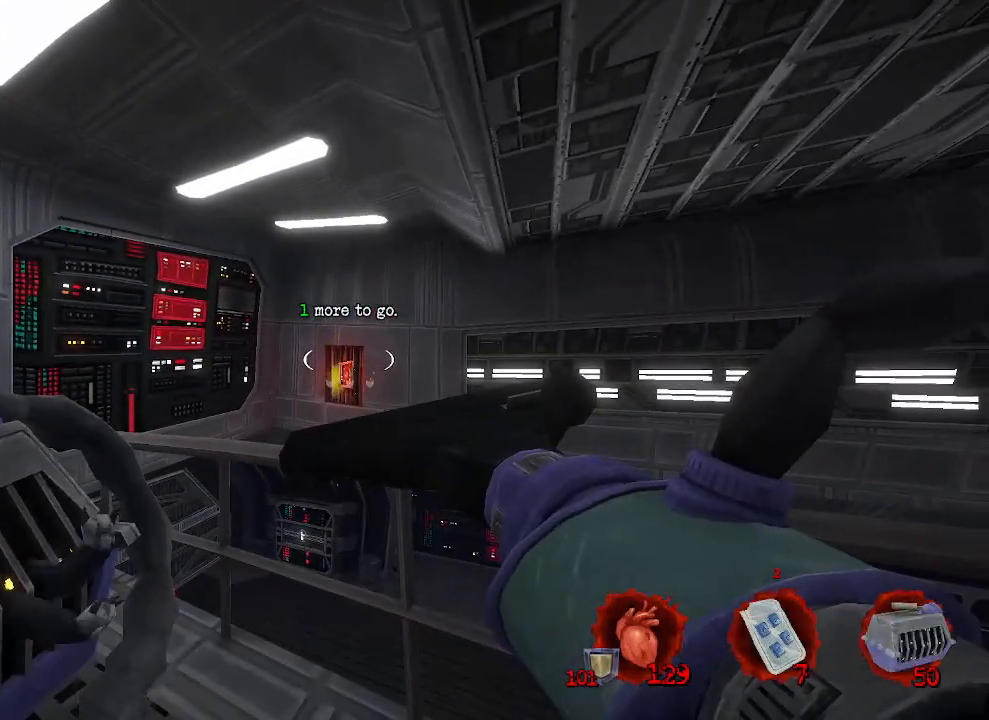
{"keys": [], "mouse": [], "events": [[66, "g", "down"], [350, "g", "up"]]}
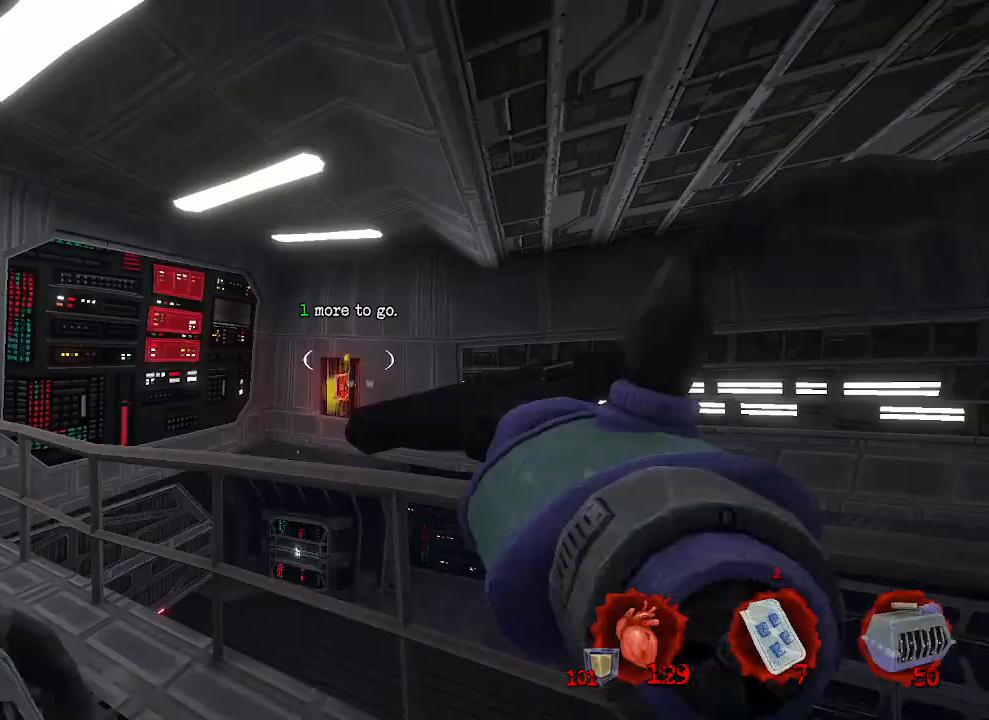
{"keys": [], "mouse": [], "events": []}
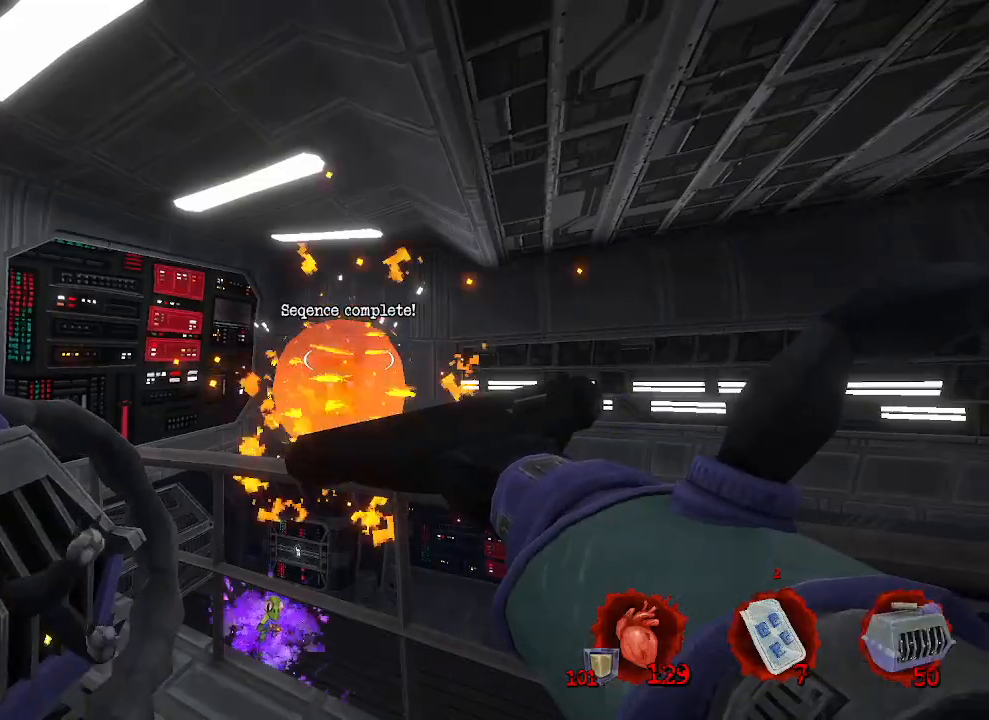
{"keys": ["d"], "mouse": [], "events": [[466, "d", "down"]]}
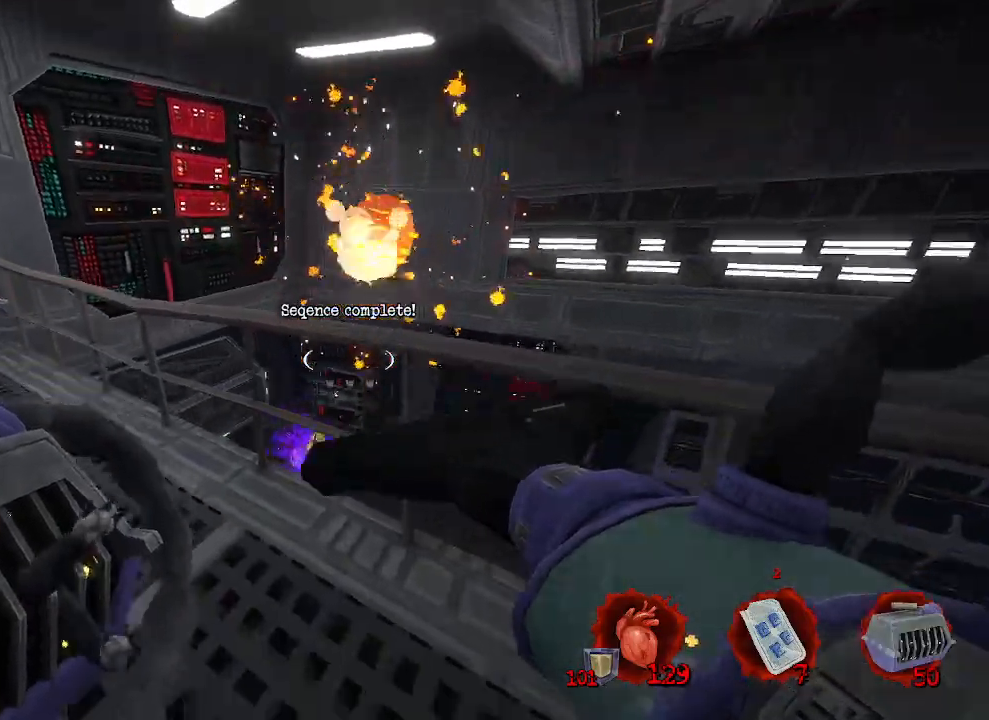
{"keys": ["d", "z"], "mouse": [], "events": [[116, "space", "down"], [116, "z", "down"], [300, "space", "up"]]}
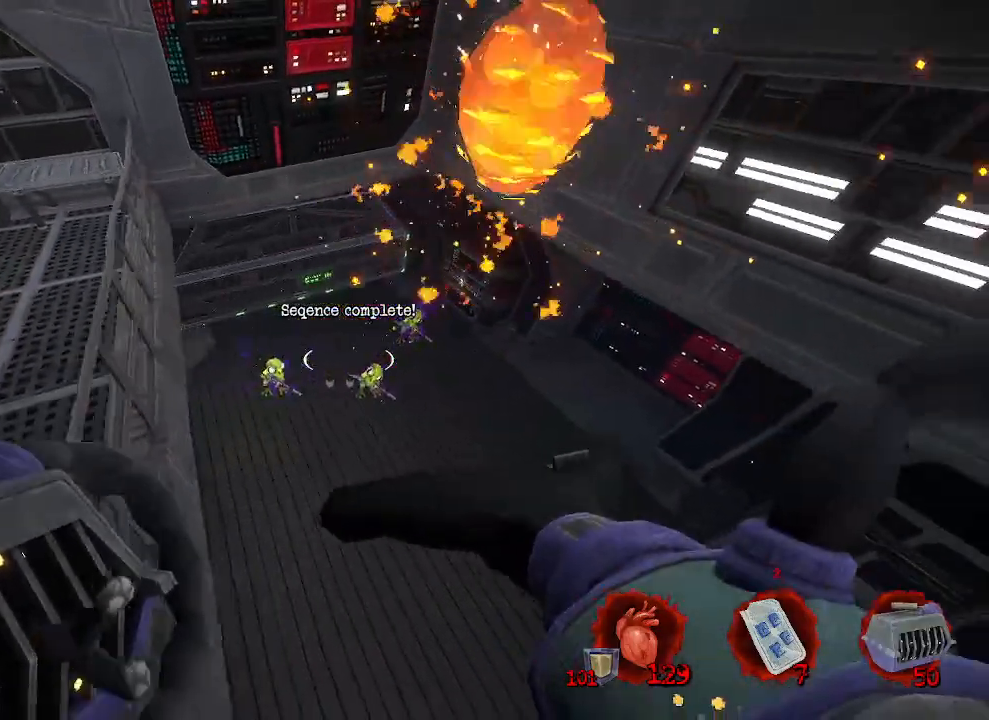
{"keys": ["d", "s"], "mouse": [], "events": [[83, "z", "up"], [183, "mouse_left", "down"], [233, "mouse_left", "up"], [266, "s", "down"]]}
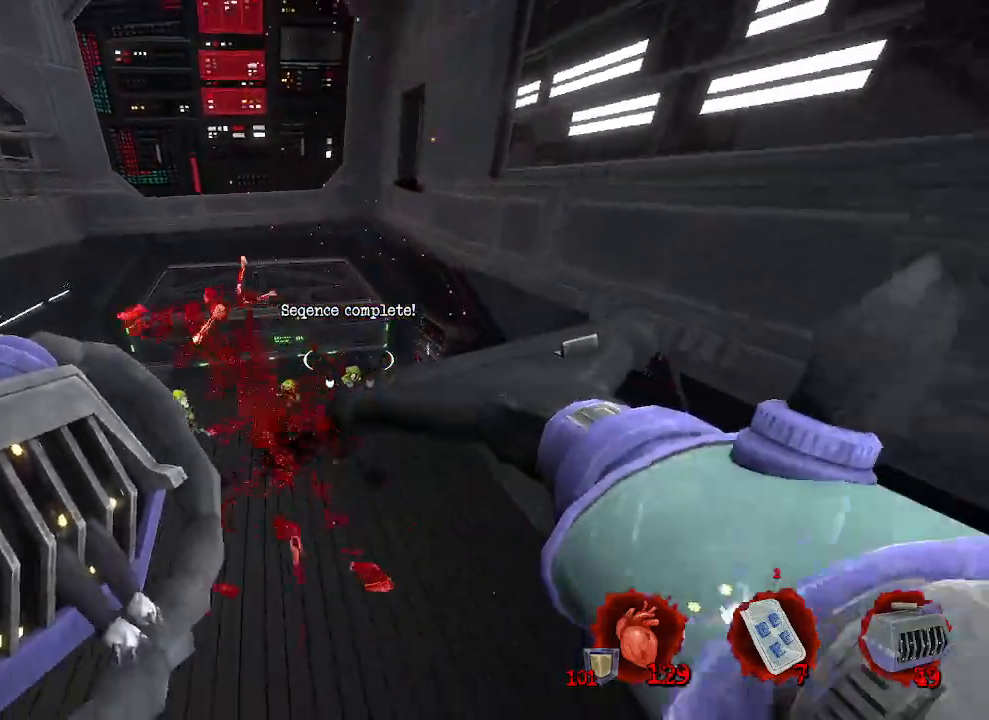
{"keys": ["q", "s"], "mouse": [], "events": [[100, "d", "up"], [333, "mouse_left", "down"], [433, "mouse_left", "up"], [433, "q", "down"]]}
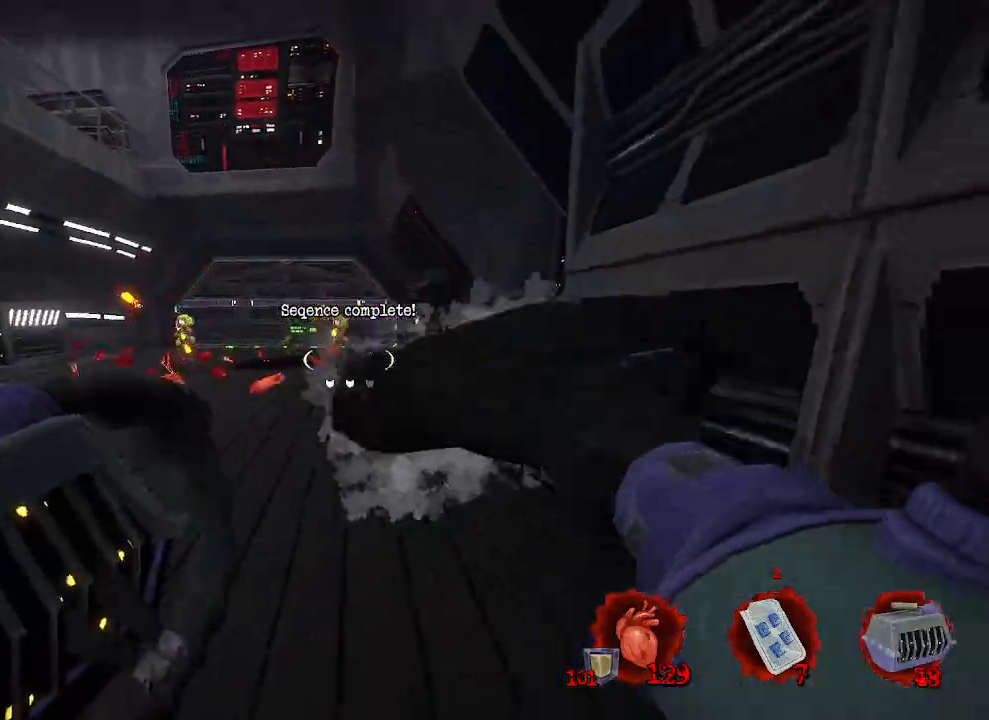
{"keys": ["q"], "mouse": [], "events": [[116, "s", "up"]]}
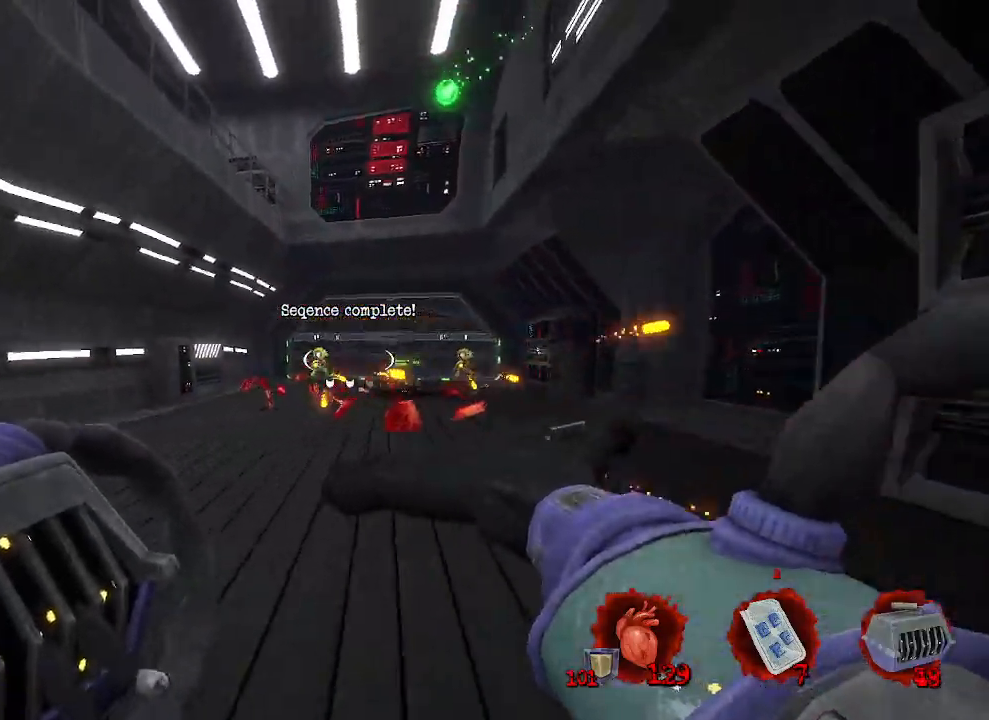
{"keys": ["q"], "mouse": [], "events": [[33, "z", "down"], [83, "mouse_left", "down"], [183, "mouse_left", "up"], [316, "z", "up"]]}
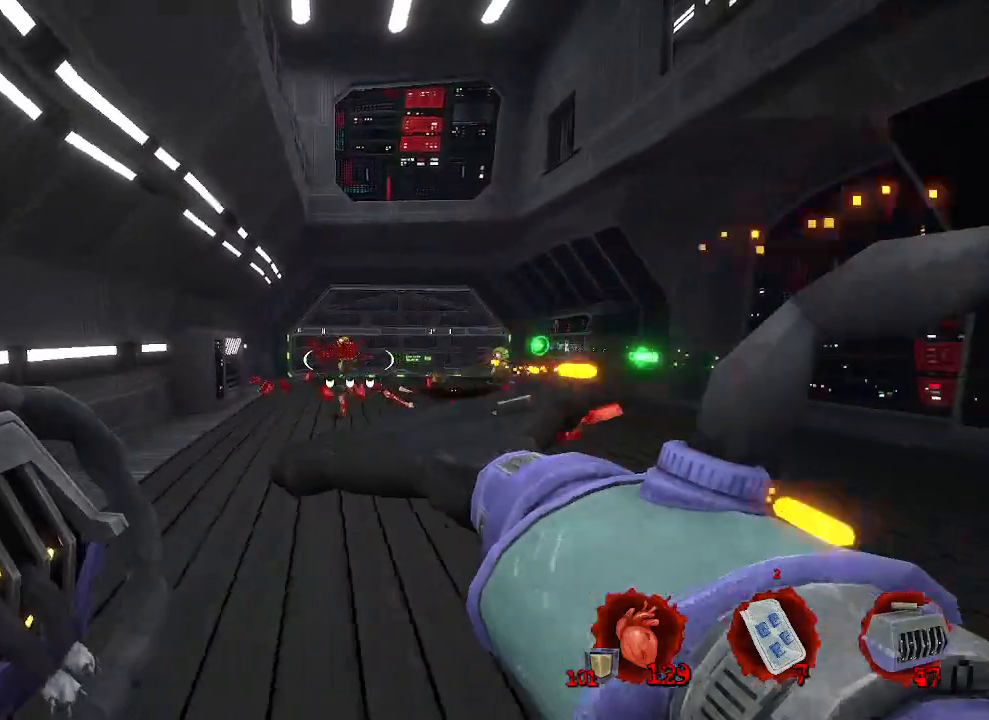
{"keys": ["z"], "mouse": [], "events": [[50, "mouse_right", "down"], [100, "z", "down"], [150, "mouse_right", "up"], [433, "q", "up"]]}
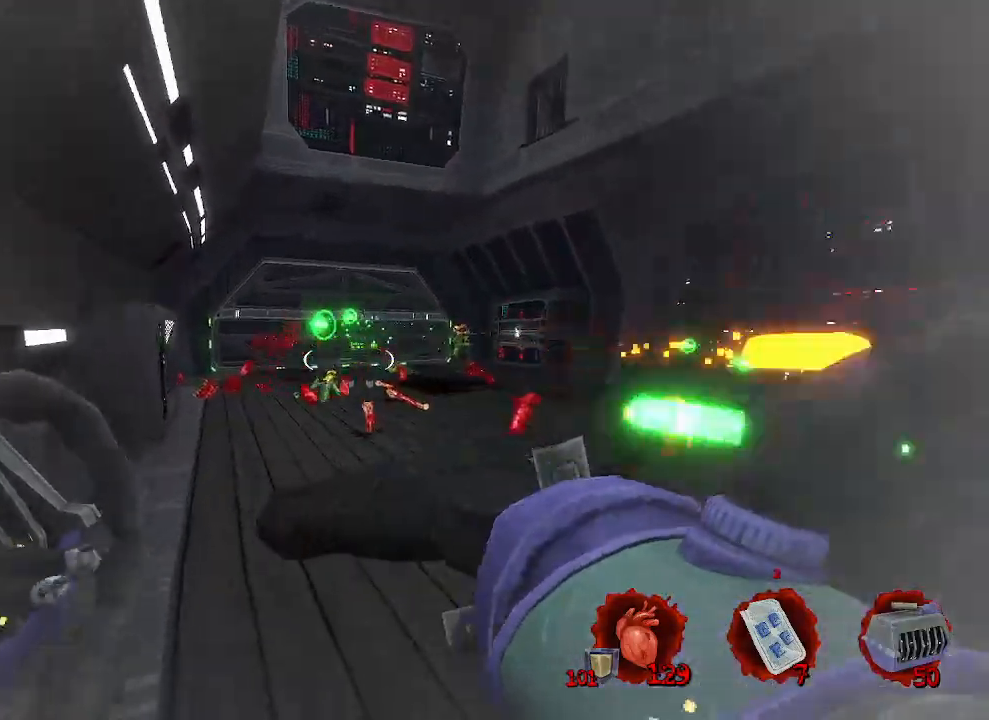
{"keys": ["q"], "mouse": [], "events": [[83, "ctrl", "down"], [166, "space", "down"], [250, "ctrl", "up"], [250, "q", "down"], [350, "space", "up"], [350, "z", "up"]]}
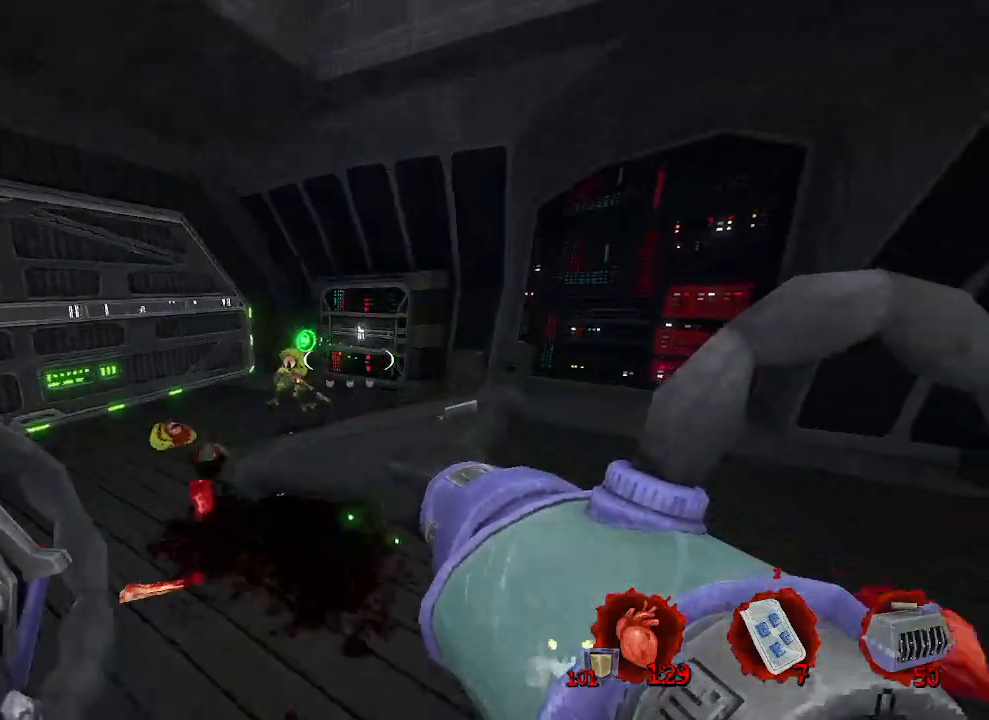
{"keys": ["q", "s"], "mouse": [], "events": [[133, "s", "down"], [216, "mouse_left", "down"], [316, "mouse_left", "up"]]}
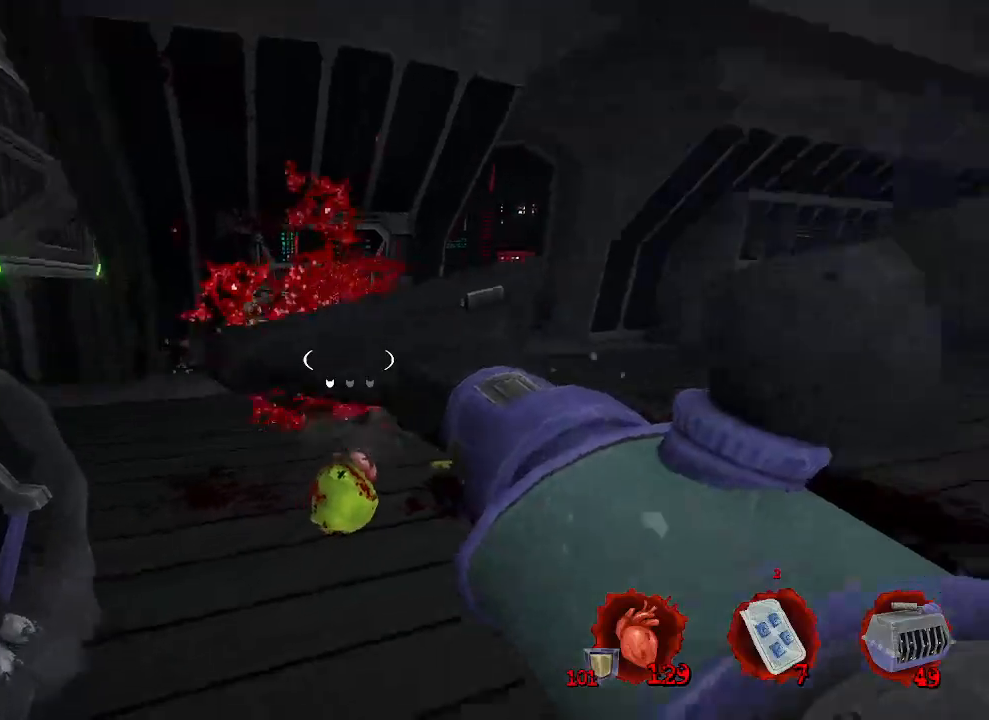
{"keys": ["d", "z"], "mouse": [], "events": [[150, "s", "up"], [283, "q", "up"], [283, "z", "down"], [383, "d", "down"]]}
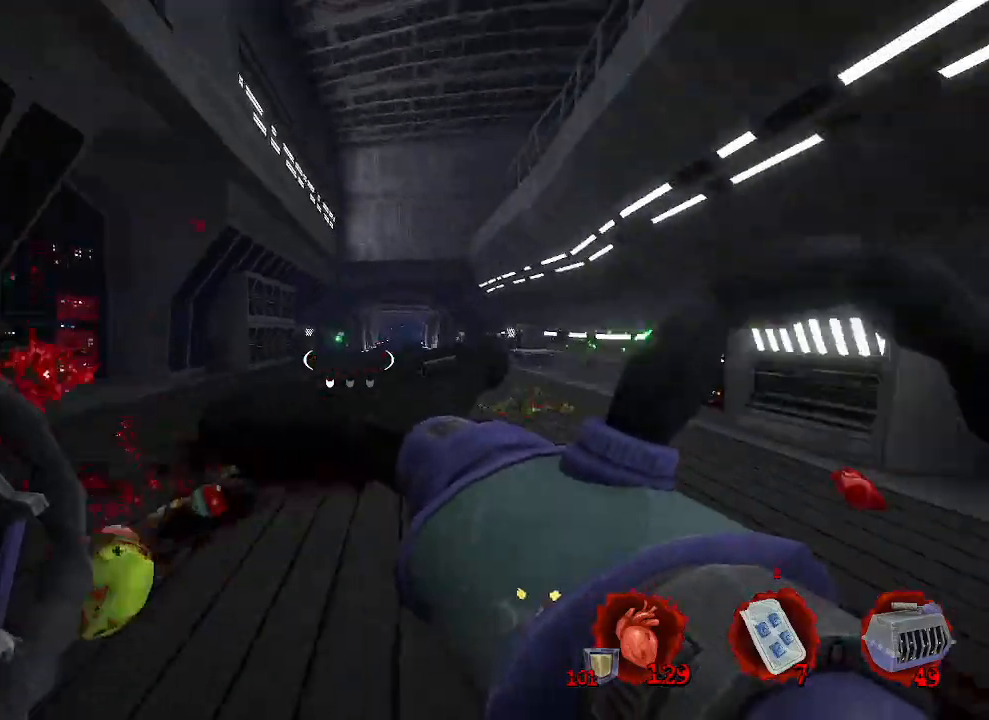
{"keys": ["d", "z"], "mouse": [], "events": [[266, "d", "up"], [400, "d", "down"]]}
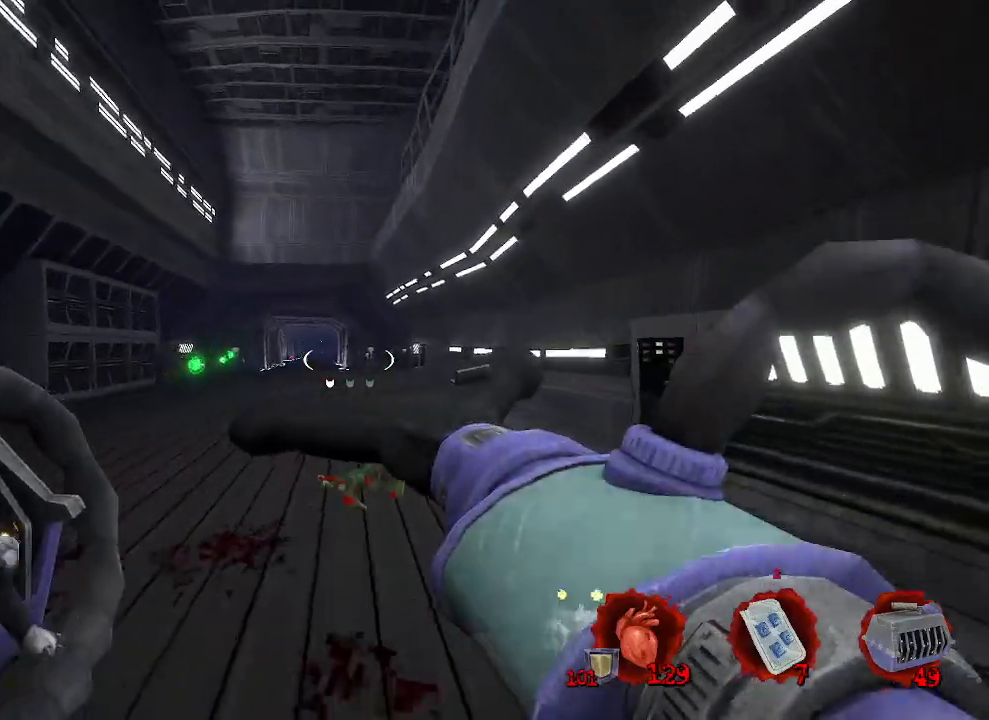
{"keys": ["q", "z"], "mouse": [], "events": [[50, "space", "down"], [100, "mouse_left", "down"], [100, "space", "up"], [216, "mouse_left", "up"], [266, "d", "up"], [416, "q", "down"]]}
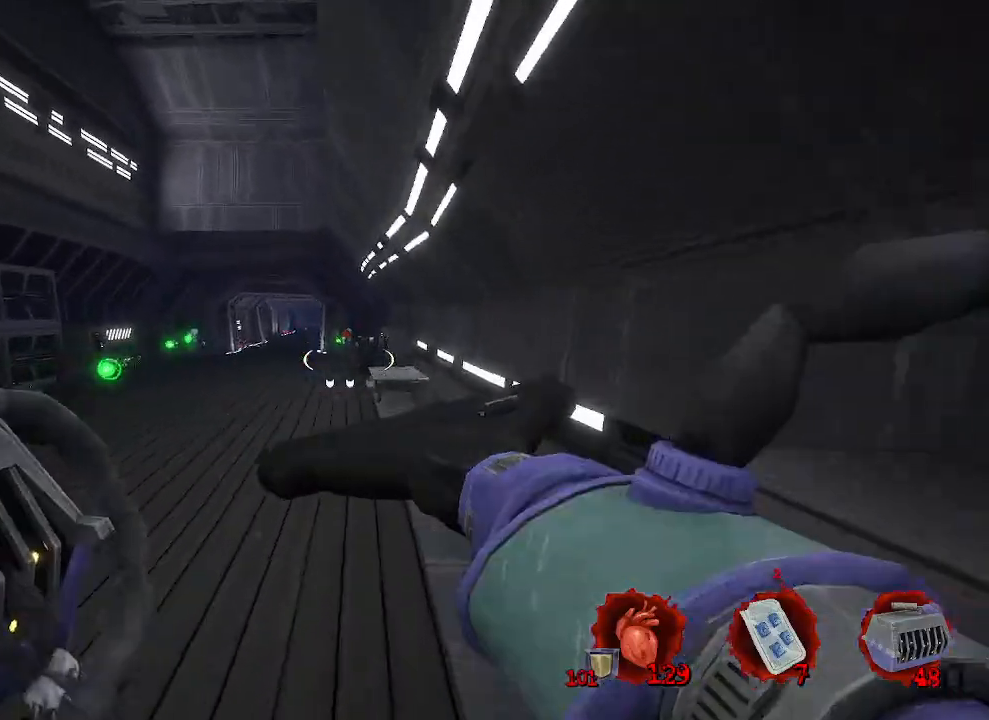
{"keys": ["z"], "mouse": [], "events": [[383, "mouse_right", "down"], [383, "q", "up"], [466, "mouse_right", "up"]]}
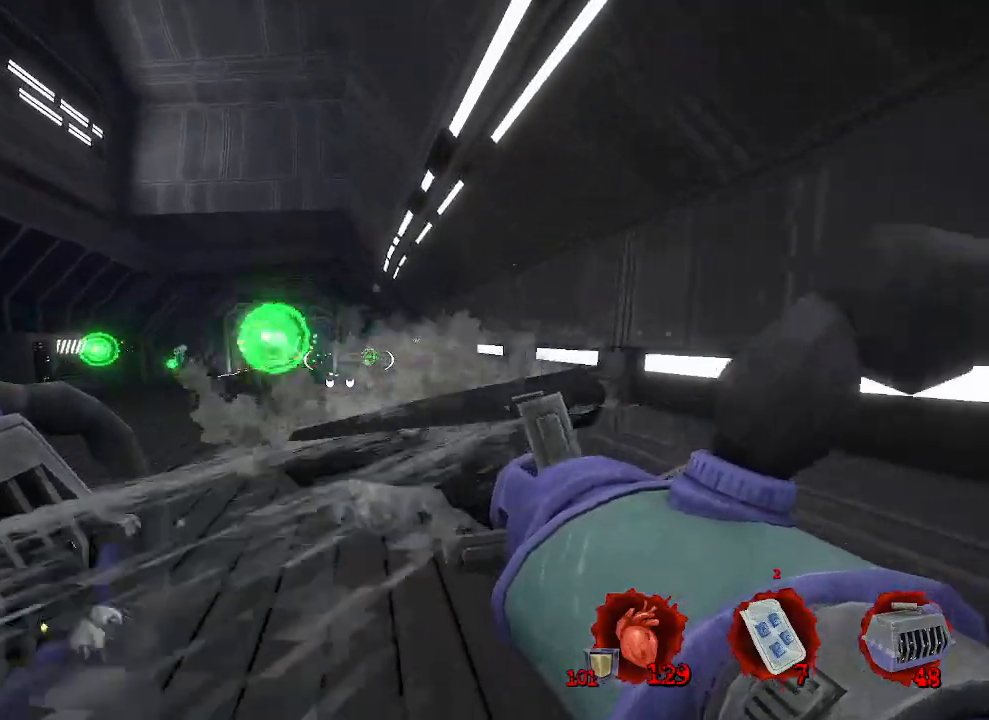
{"keys": ["z"], "mouse": [], "events": [[16, "d", "down"], [216, "z", "up"], [400, "z", "down"], [500, "d", "up"]]}
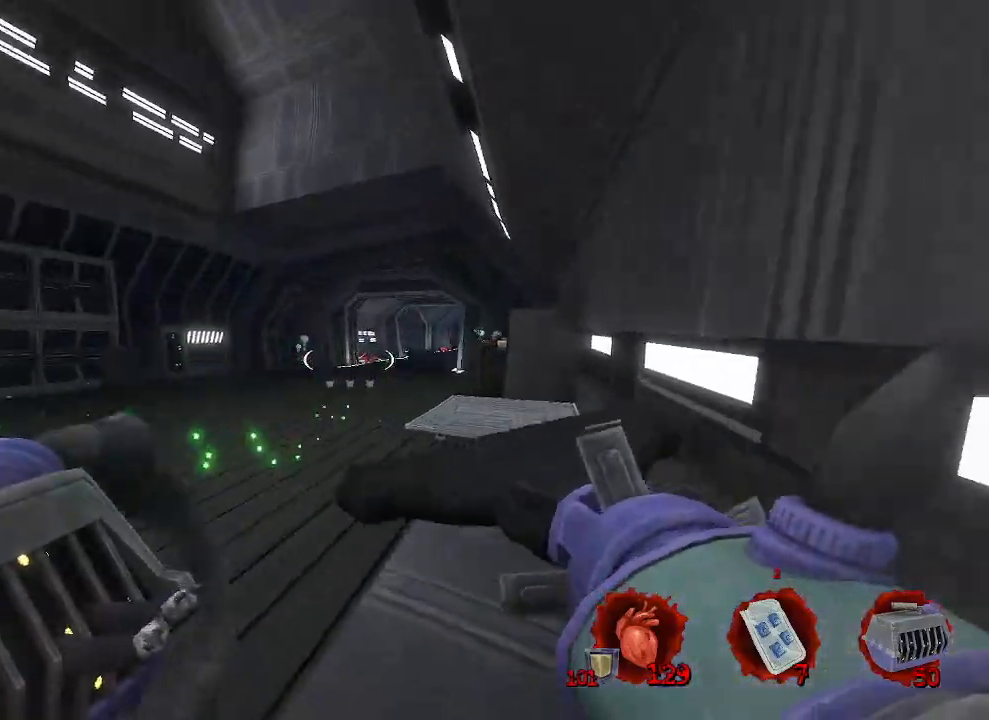
{"keys": ["q", "z"], "mouse": [], "events": [[33, "q", "down"], [183, "space", "down"], [316, "space", "up"], [366, "mouse_left", "down"], [466, "mouse_left", "up"]]}
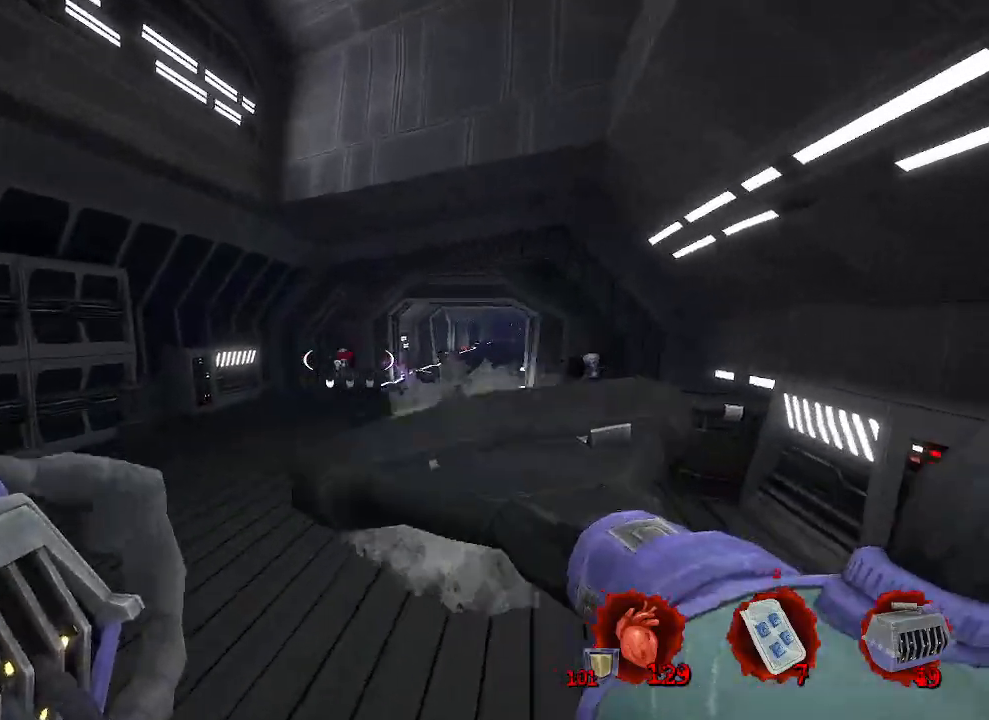
{"keys": ["z"], "mouse": [], "events": [[100, "z", "up"], [183, "z", "down"], [383, "q", "up"]]}
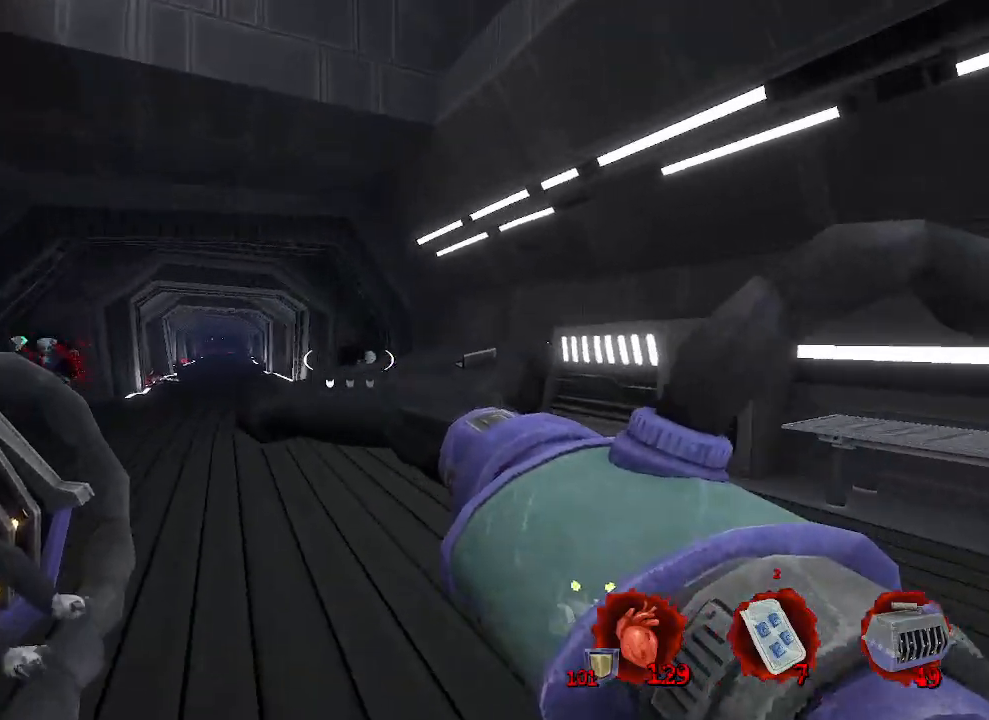
{"keys": ["d", "z"], "mouse": [], "events": [[66, "d", "down"], [166, "mouse_left", "down"], [250, "mouse_left", "up"], [250, "z", "up"], [483, "z", "down"]]}
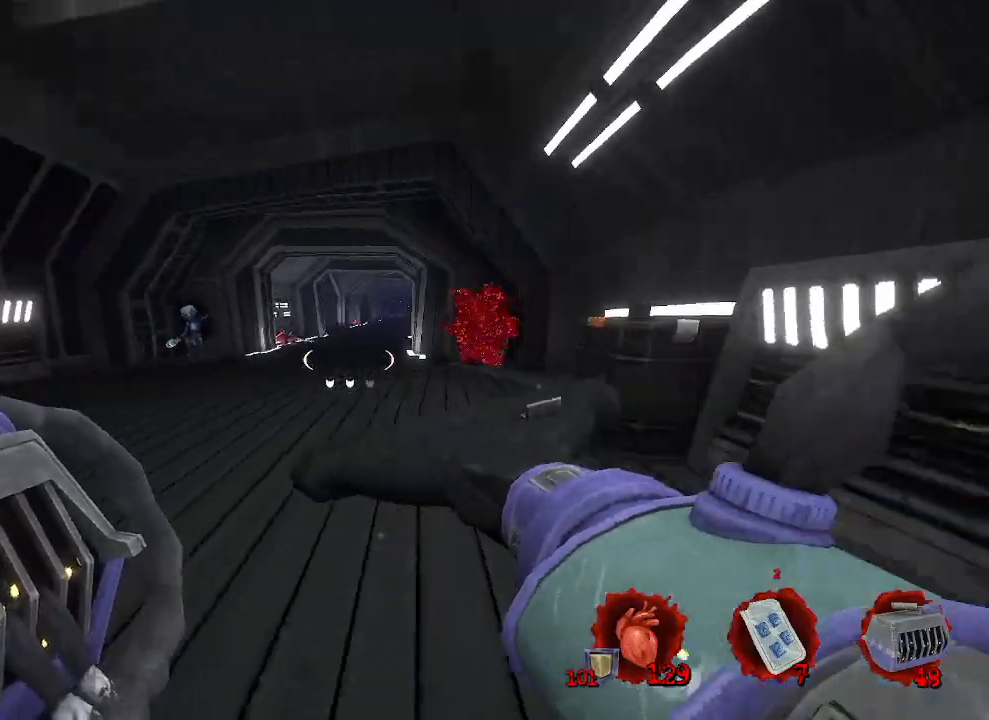
{"keys": ["q"], "mouse": [], "events": [[83, "d", "up"], [233, "q", "down"], [416, "mouse_left", "down"], [466, "mouse_left", "up"], [466, "z", "up"]]}
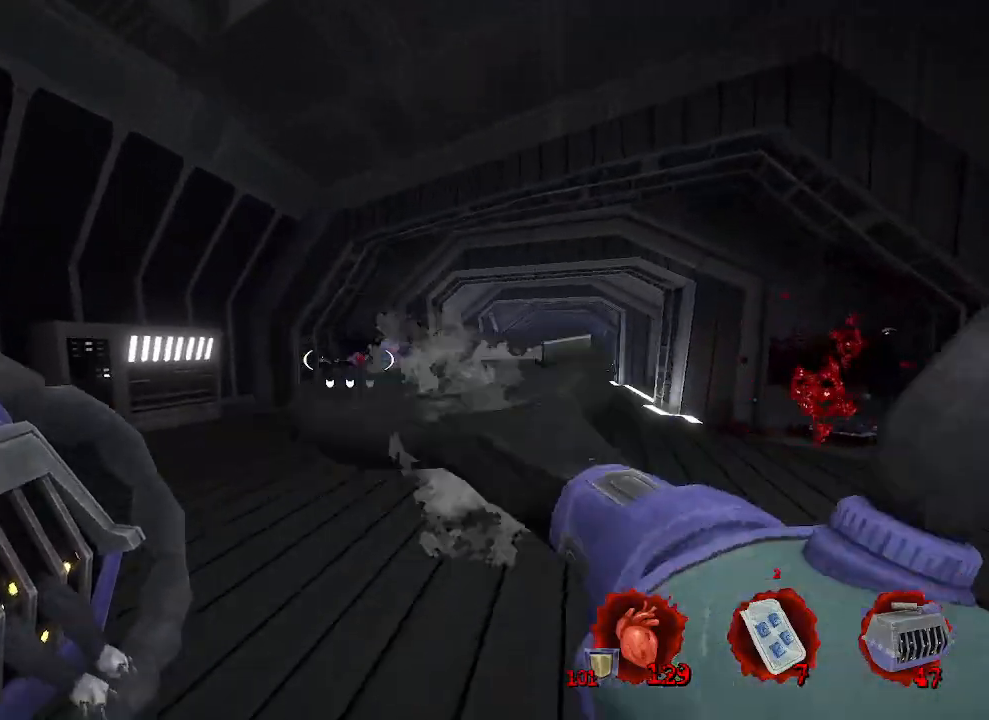
{"keys": ["d", "z"], "mouse": [], "events": [[283, "z", "down"], [333, "q", "up"], [383, "d", "down"], [383, "mouse_right", "down"], [483, "mouse_right", "up"]]}